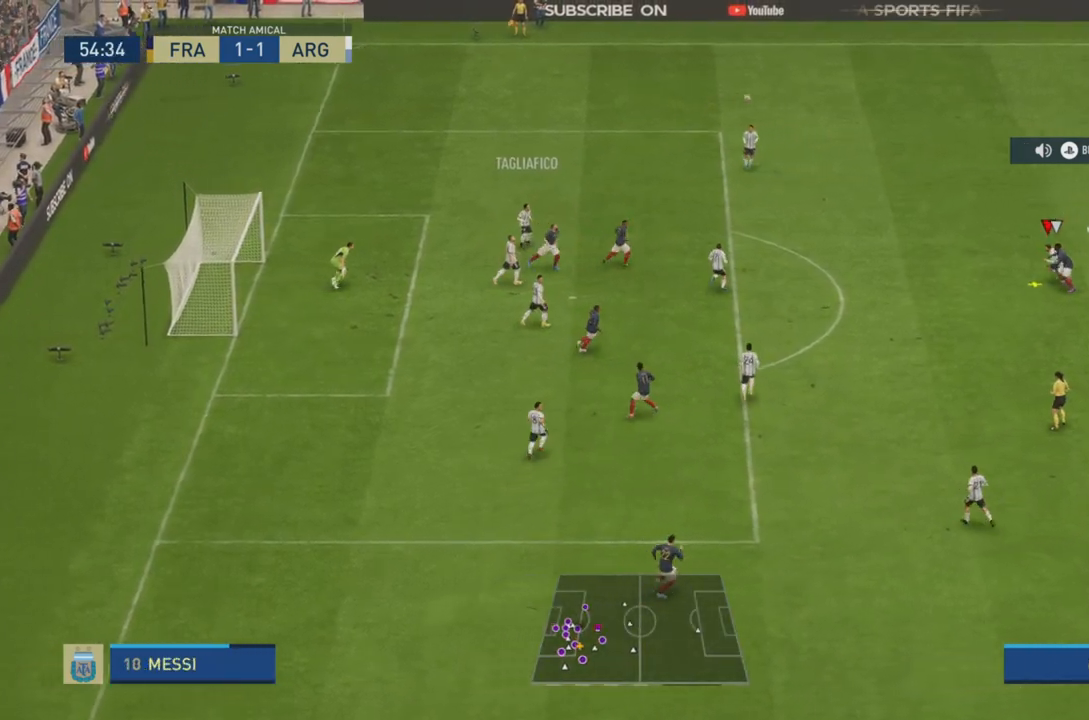
Gameplay with a controller (PlayStation layout); each line is a JSON object with the inputs held at the frame after it. "events" lists button and stick changes between this image and that frame as [ms after this image, input, new state], when the widget could be followed in between. Not read: L3 R3.
{"buttons": ["CROSS"], "left_stick": "up", "right_stick": "center", "events": [[83, "left_stick", "left"], [233, "CROSS", "down"], [233, "R2", "up"], [283, "left_stick", "up"], [400, "CROSS", "up"], [467, "CROSS", "down"]]}
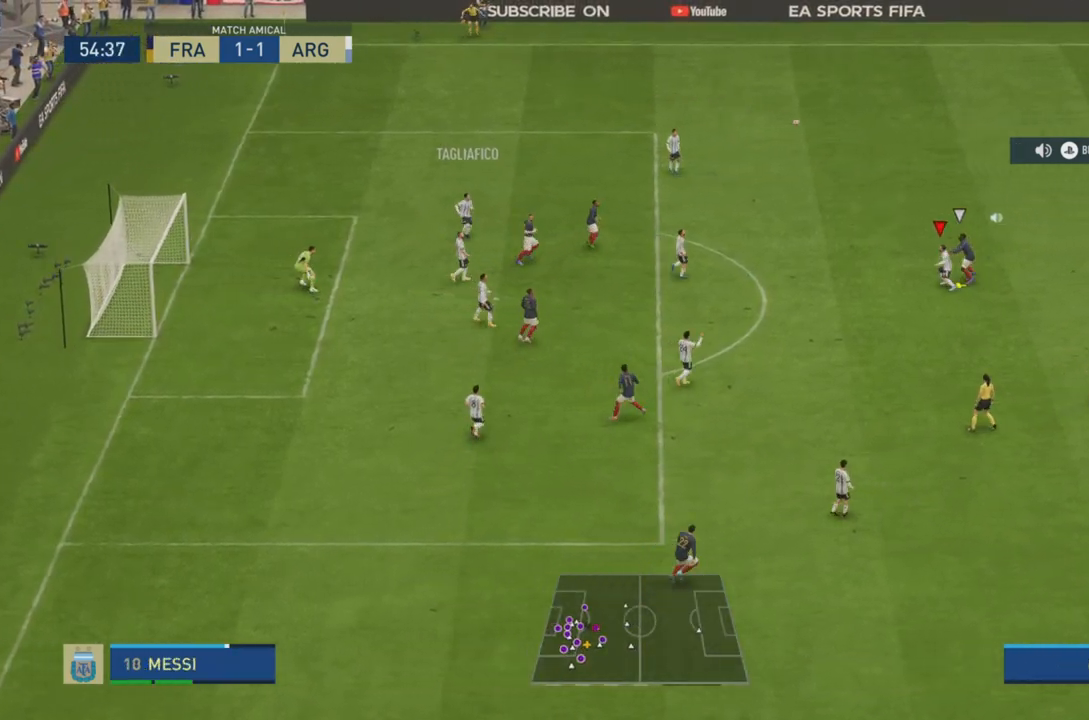
{"buttons": ["R2"], "left_stick": "up-right", "right_stick": "center", "events": [[200, "CROSS", "up"], [200, "left_stick", "up-right"], [217, "R2", "down"]]}
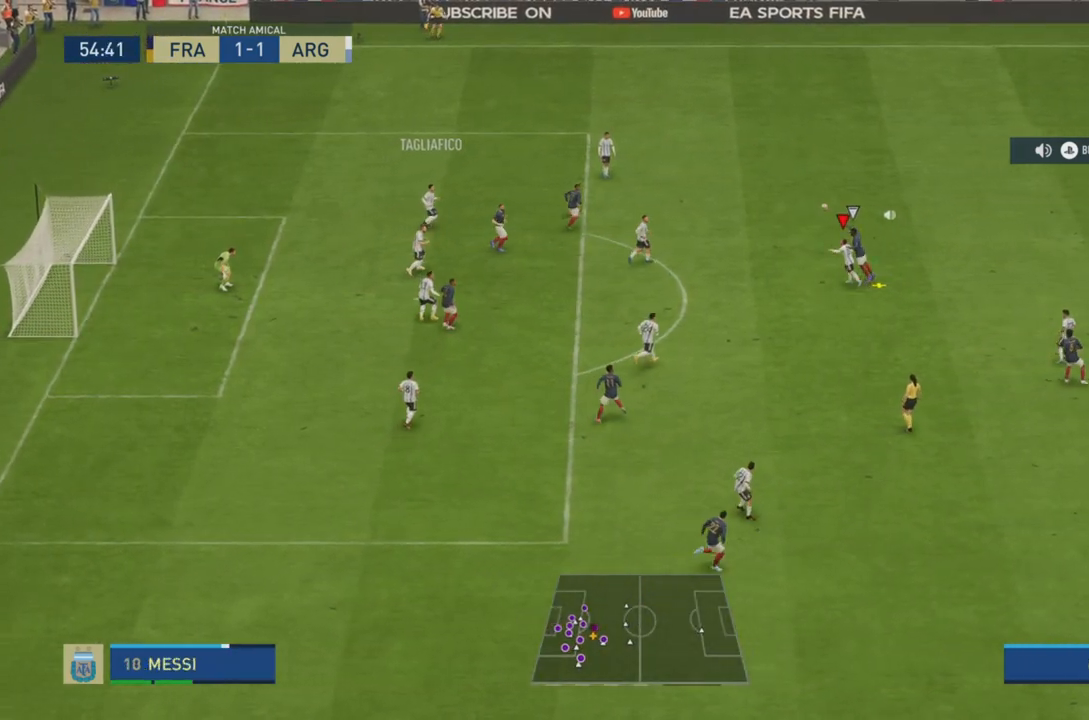
{"buttons": ["R2"], "left_stick": "up-right", "right_stick": "center", "events": []}
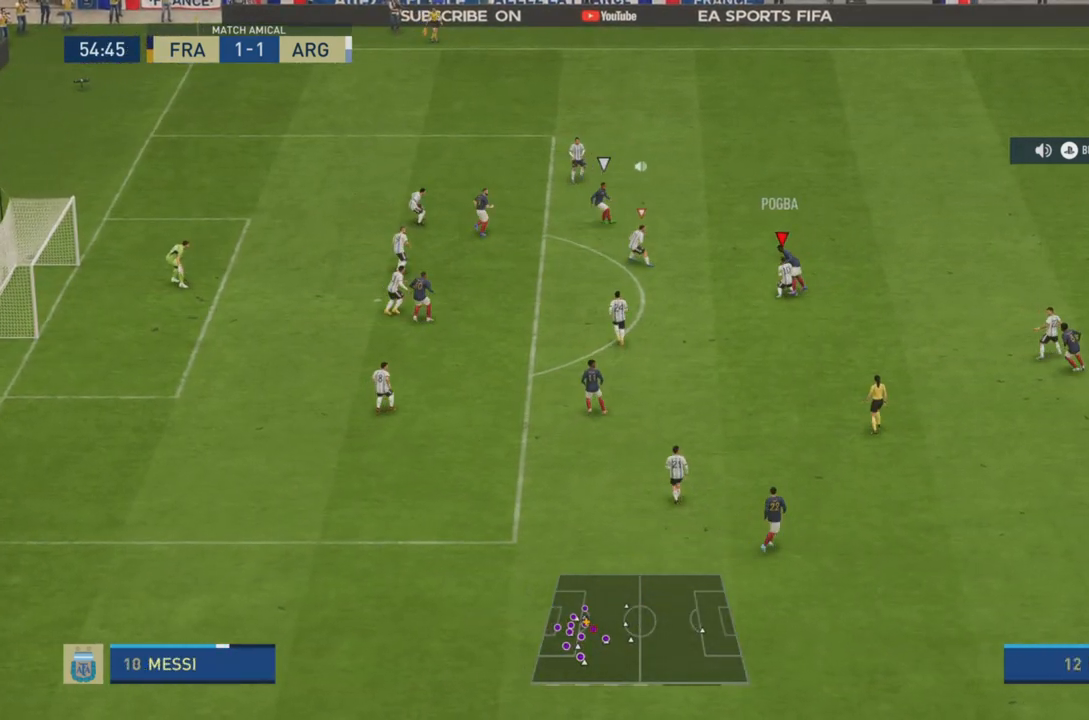
{"buttons": ["L1", "R2"], "left_stick": "up-right", "right_stick": "center", "events": [[250, "R2", "up"], [300, "R2", "down"], [484, "L1", "down"]]}
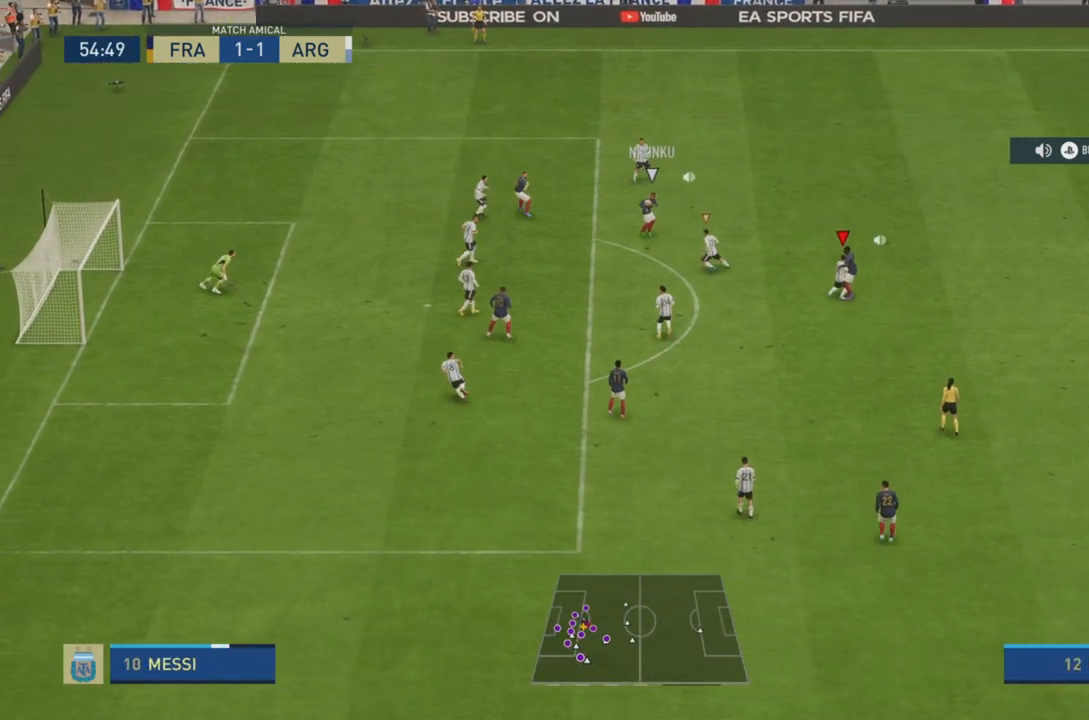
{"buttons": ["L2", "R2"], "left_stick": "right", "right_stick": "center", "events": [[83, "left_stick", "right"], [116, "L1", "up"], [233, "L2", "down"]]}
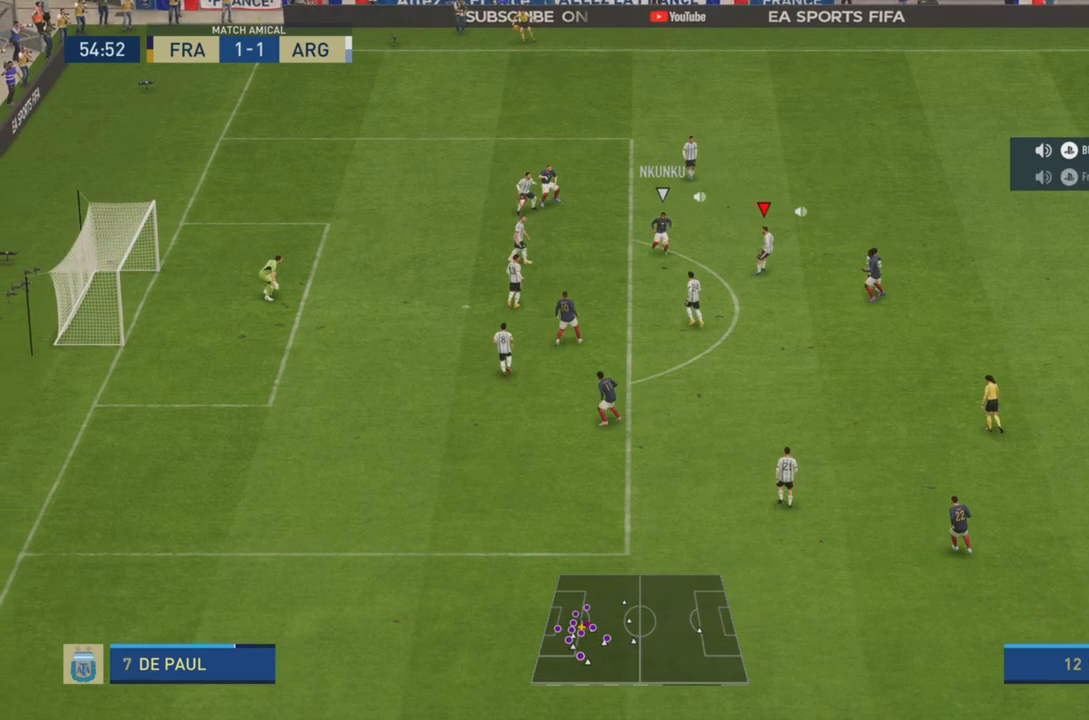
{"buttons": ["CROSS", "L1", "R1"], "left_stick": "down-right", "right_stick": "center", "events": [[150, "CROSS", "down"], [150, "left_stick", "down-right"], [184, "L2", "up"], [200, "R2", "up"], [250, "L1", "down"], [317, "R1", "down"]]}
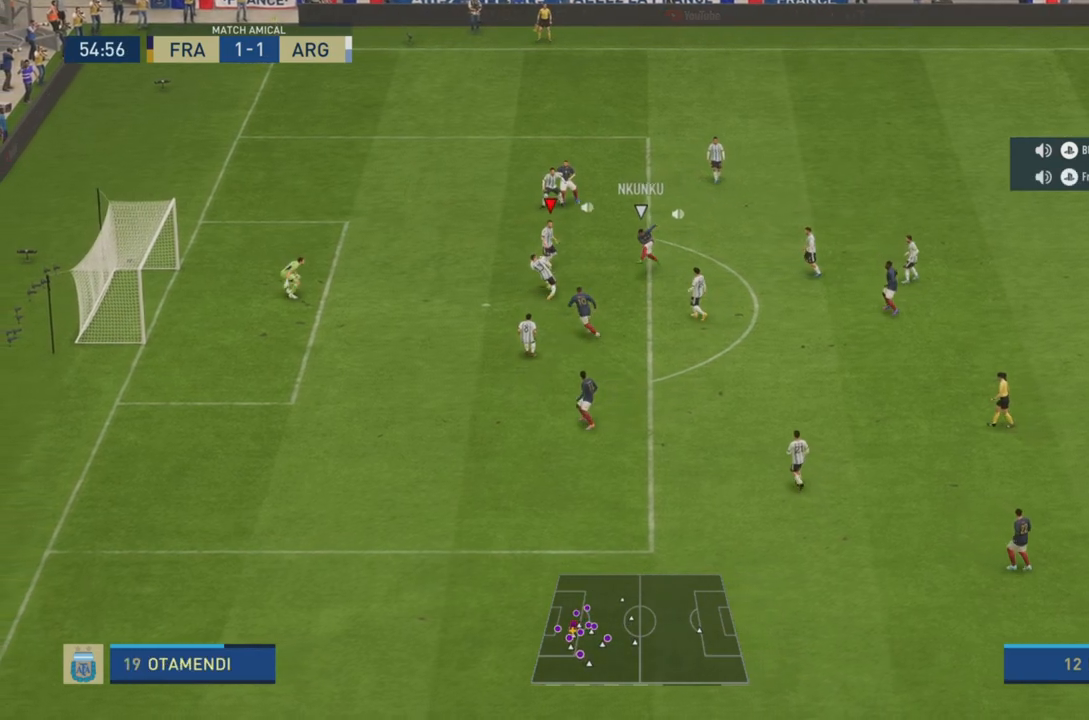
{"buttons": ["CROSS", "CIRCLE", "L1", "R1"], "left_stick": "right", "right_stick": "center", "events": [[150, "left_stick", "right"], [250, "CIRCLE", "down"]]}
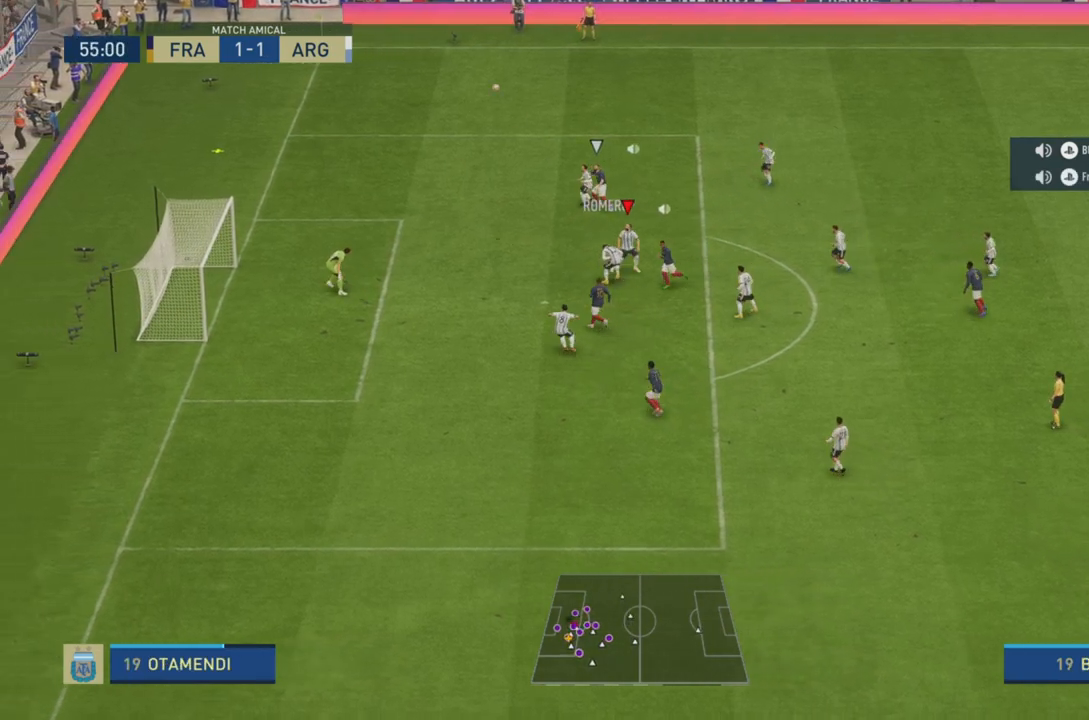
{"buttons": ["R2"], "left_stick": "up", "right_stick": "center", "events": [[67, "CIRCLE", "up"], [134, "L1", "up"], [134, "R1", "up"], [167, "CROSS", "up"], [200, "left_stick", "up"], [300, "R2", "down"]]}
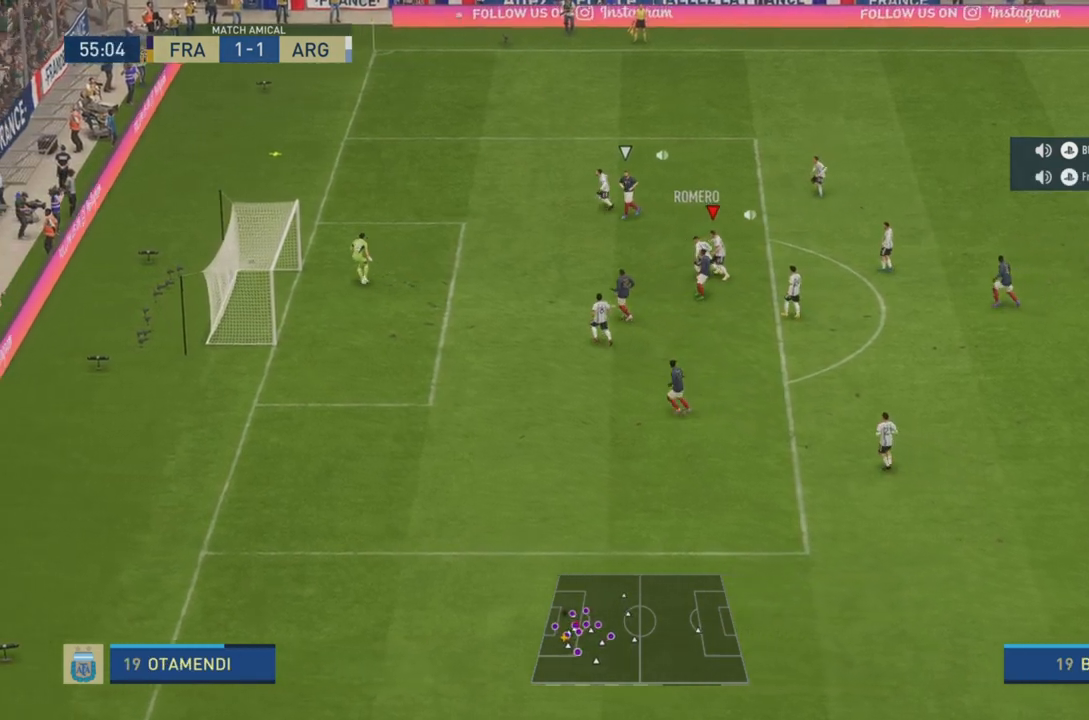
{"buttons": ["R2"], "left_stick": "up", "right_stick": "center", "events": [[150, "R2", "up"], [233, "CROSS", "down"], [233, "L1", "down"], [433, "CROSS", "up"], [467, "L1", "up"], [483, "R2", "down"]]}
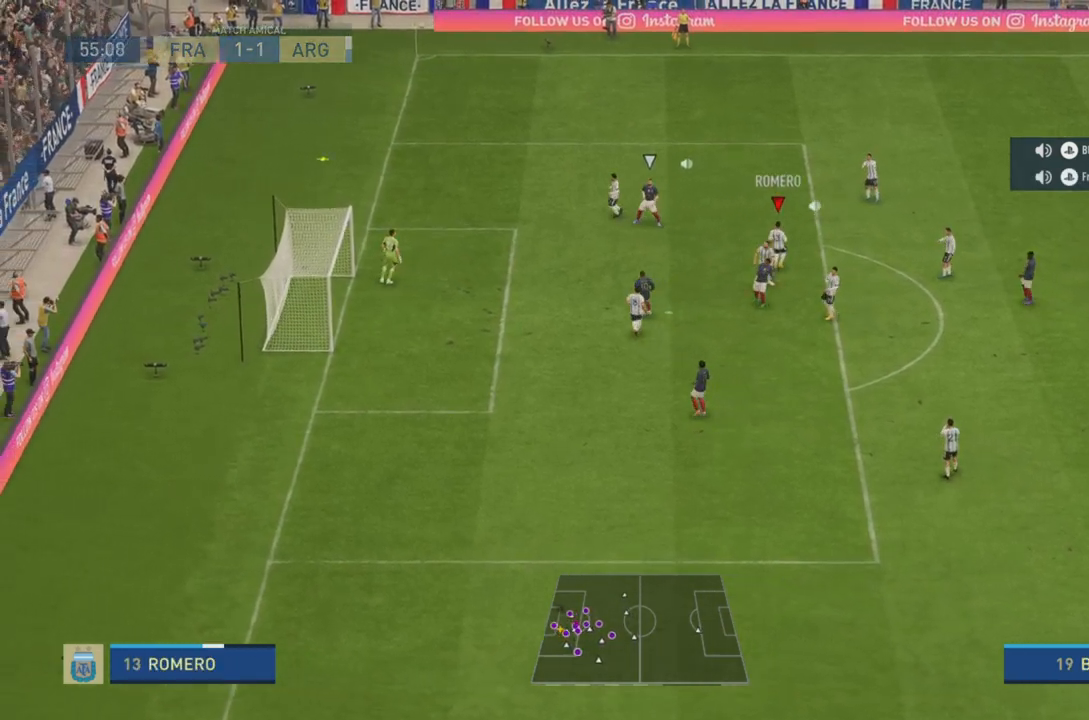
{"buttons": ["R2"], "left_stick": "up", "right_stick": "center", "events": [[284, "CROSS", "down"], [484, "CROSS", "up"]]}
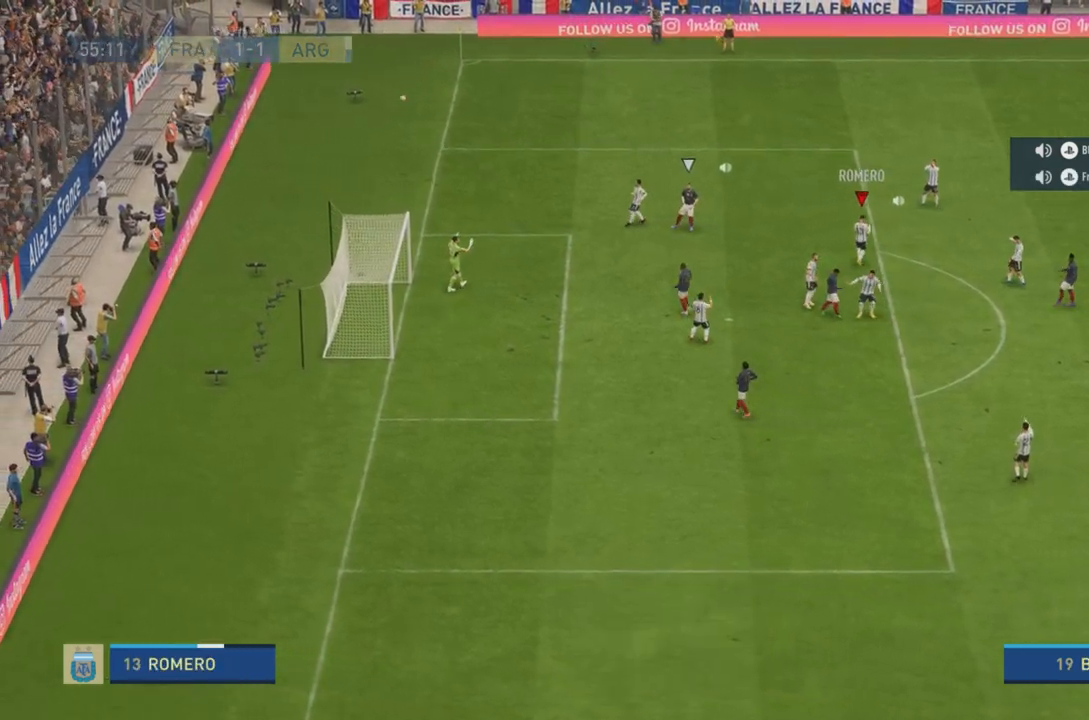
{"buttons": ["CROSS", "R2"], "left_stick": "center", "right_stick": "center", "events": [[16, "CROSS", "down"], [166, "left_stick", "center"], [183, "CROSS", "up"], [217, "CROSS", "down"], [383, "CROSS", "up"], [483, "CROSS", "down"]]}
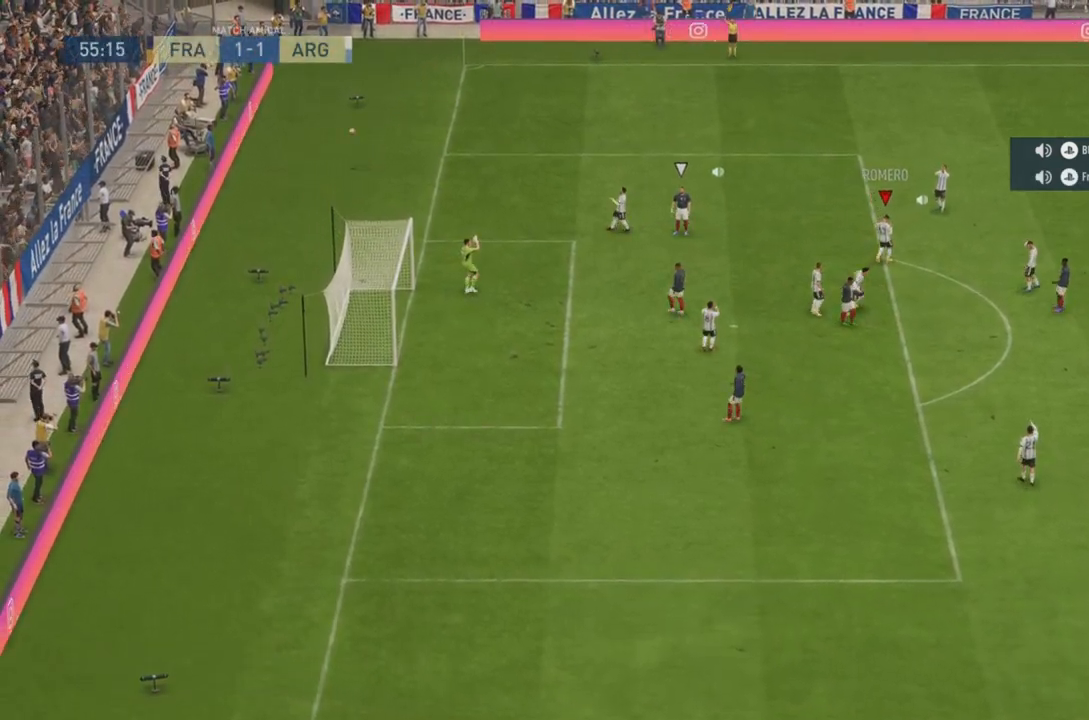
{"buttons": ["CROSS", "R2"], "left_stick": "center", "right_stick": "center", "events": [[184, "CROSS", "up"], [217, "CROSS", "down"], [350, "CROSS", "up"], [417, "CROSS", "down"]]}
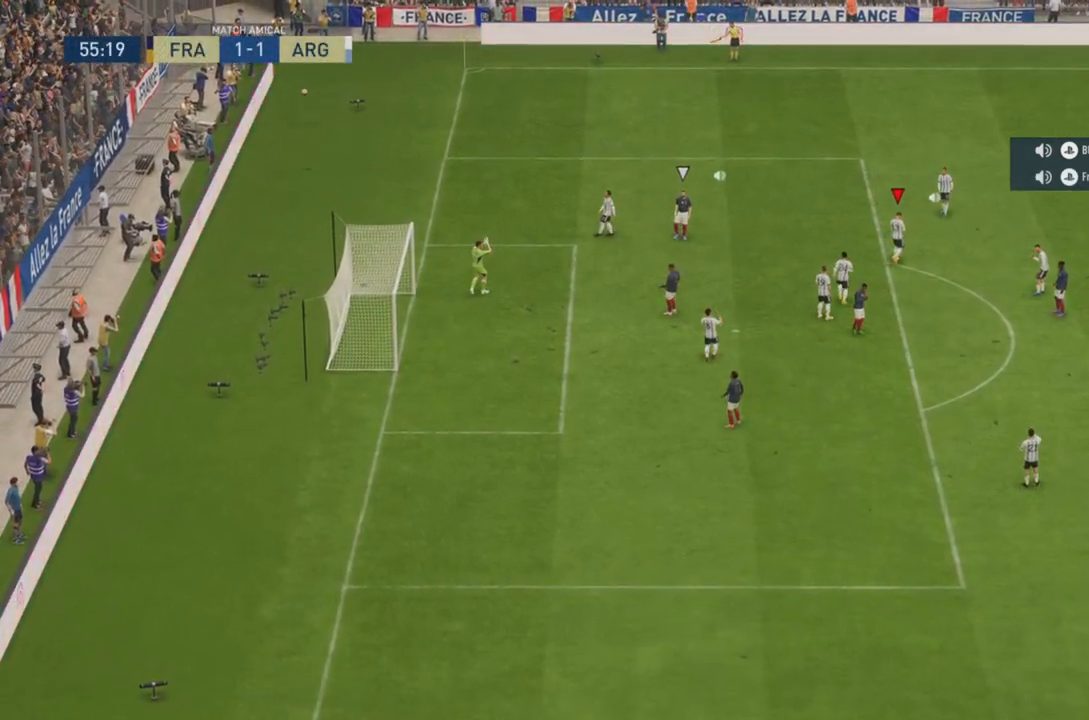
{"buttons": ["CROSS", "R2"], "left_stick": "center", "right_stick": "center", "events": [[100, "CROSS", "up"], [166, "CROSS", "down"], [333, "CROSS", "up"], [400, "CROSS", "down"]]}
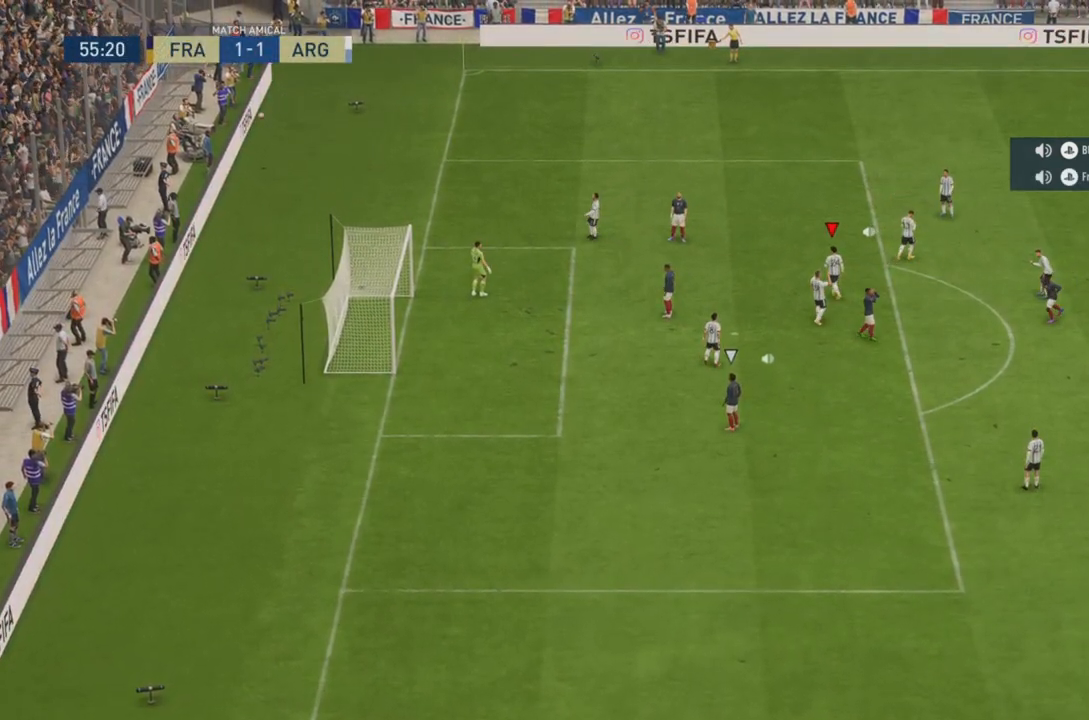
{"buttons": [], "left_stick": "center", "right_stick": "center", "events": [[67, "R2", "up"], [100, "CROSS", "up"]]}
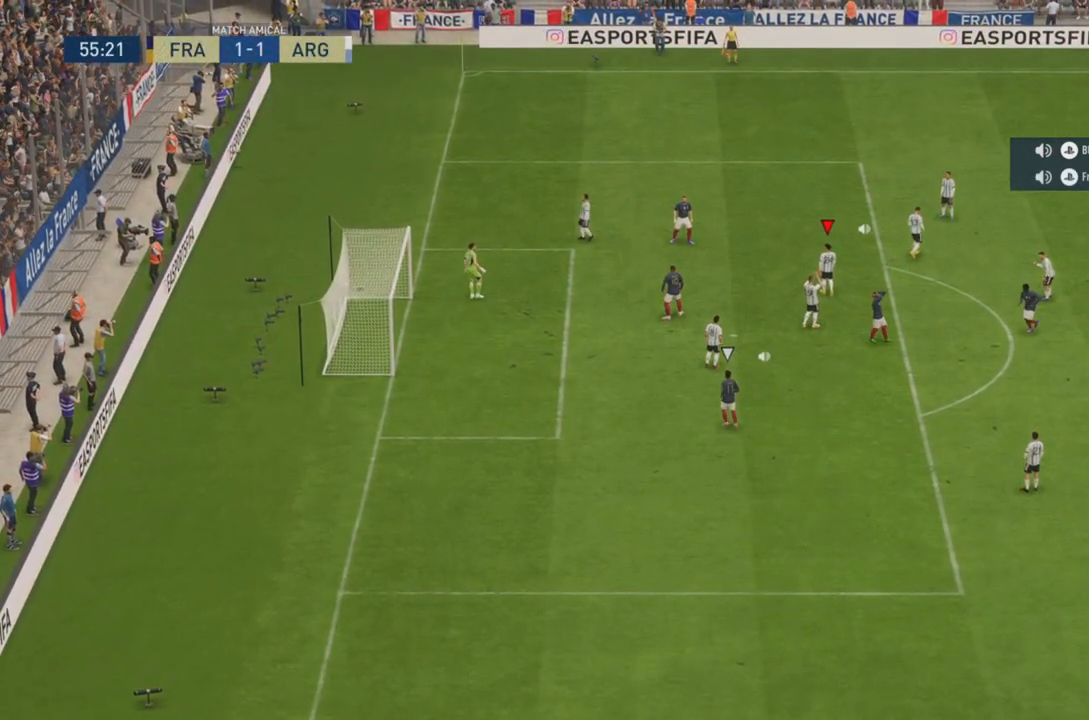
{"buttons": ["L1"], "left_stick": "center", "right_stick": "center", "events": [[367, "L1", "down"]]}
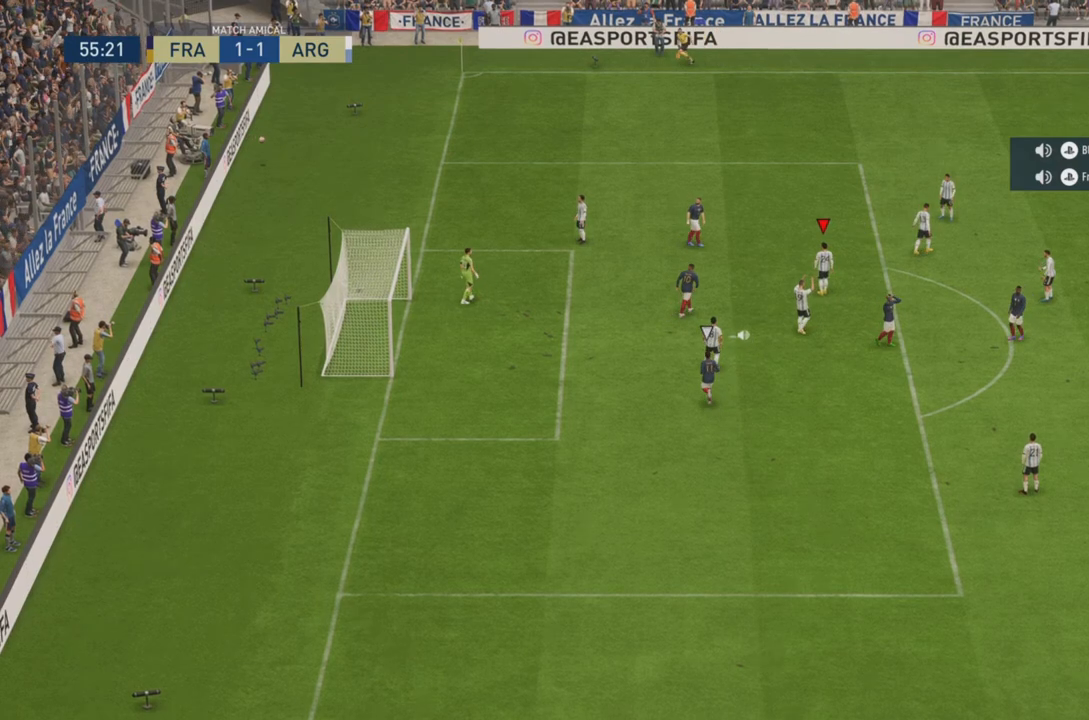
{"buttons": [], "left_stick": "center", "right_stick": "center", "events": [[134, "CROSS", "down"], [284, "CROSS", "up"], [451, "L1", "up"]]}
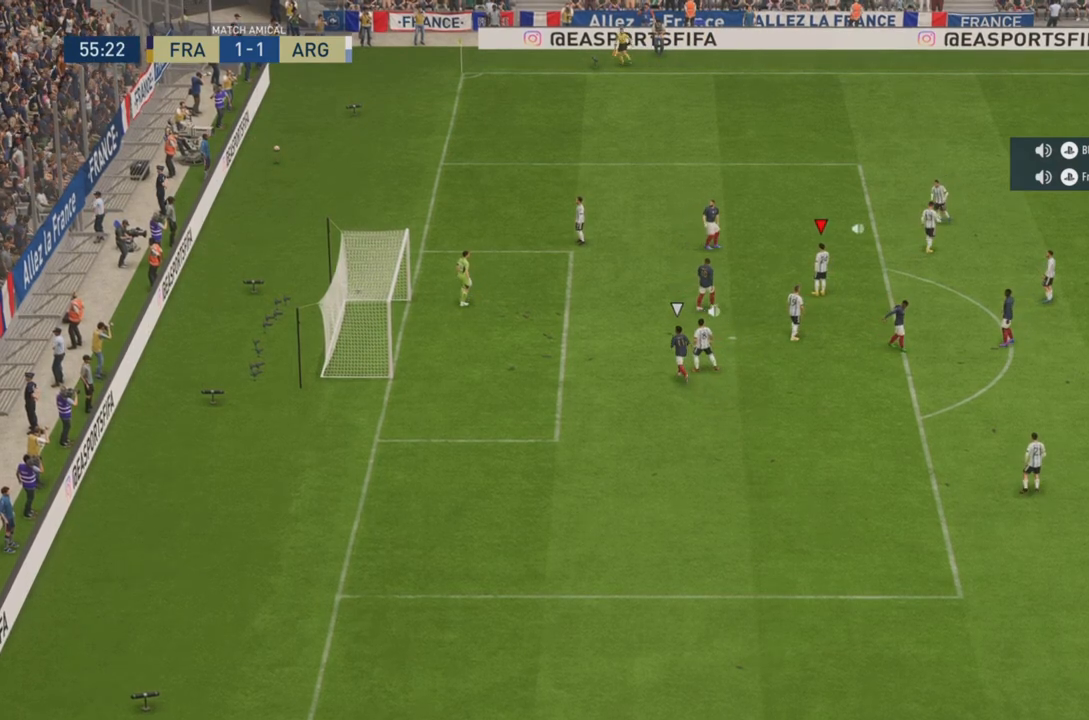
{"buttons": ["CROSS", "L1"], "left_stick": "center", "right_stick": "center", "events": [[317, "L1", "down"], [350, "CROSS", "down"]]}
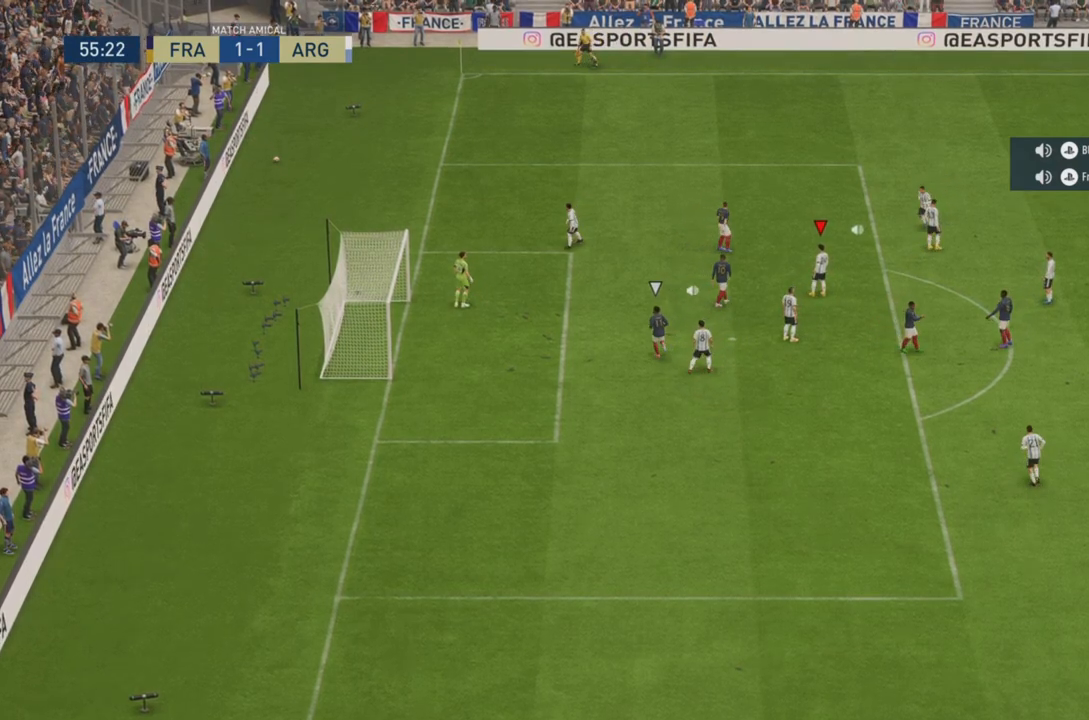
{"buttons": [], "left_stick": "center", "right_stick": "center", "events": [[184, "L1", "up"], [350, "CROSS", "up"]]}
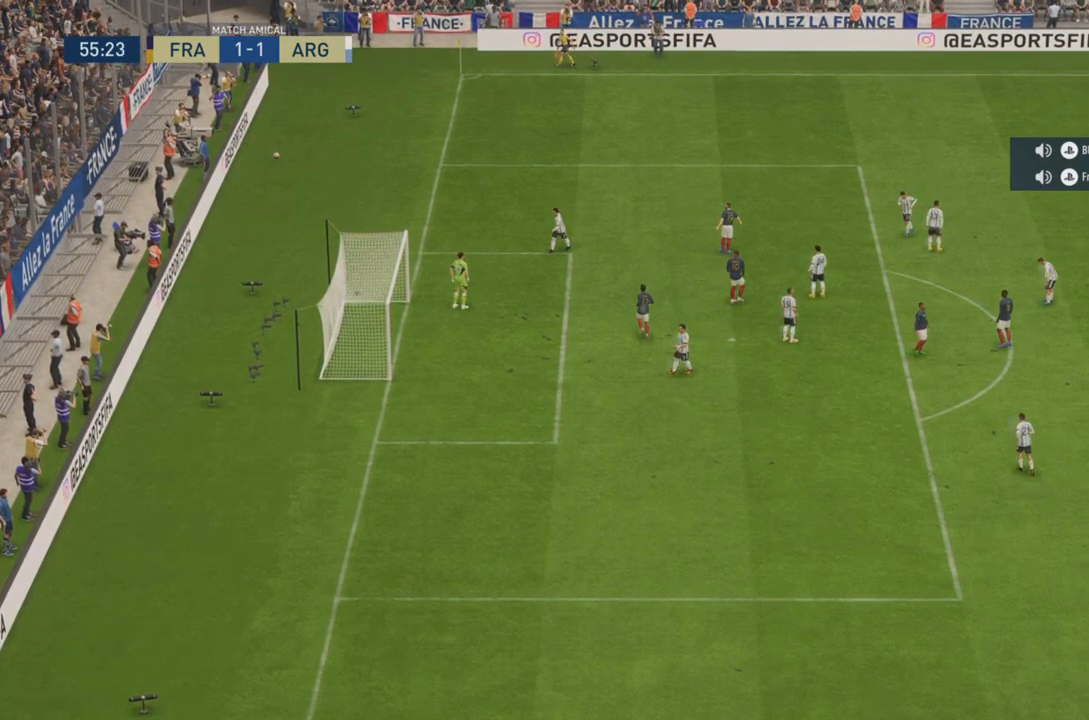
{"buttons": [], "left_stick": "center", "right_stick": "center", "events": [[33, "CROSS", "down"], [467, "CROSS", "up"]]}
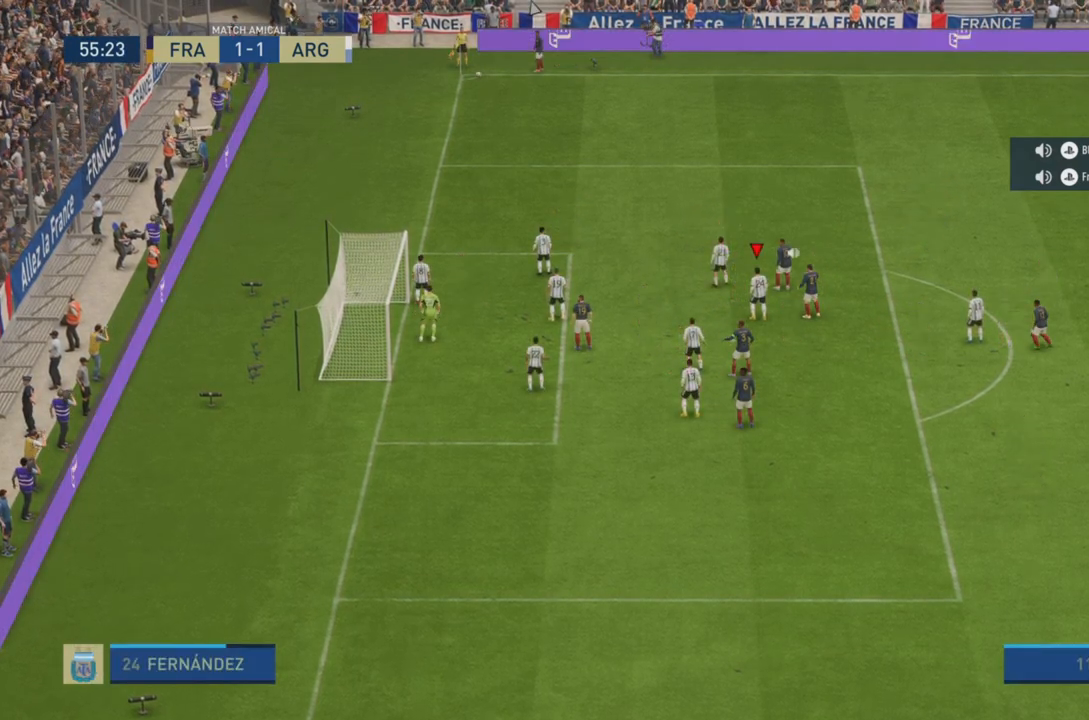
{"buttons": [], "left_stick": "center", "right_stick": "center", "events": [[34, "L1", "down"], [167, "L1", "up"]]}
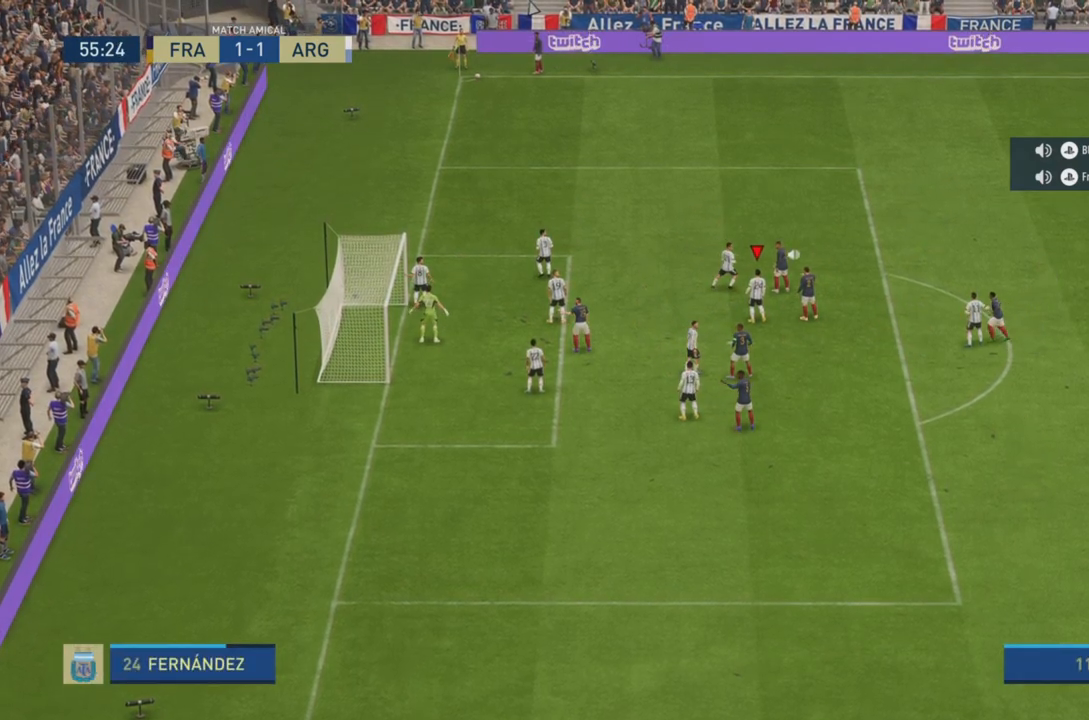
{"buttons": ["L1"], "left_stick": "center", "right_stick": "center", "events": [[100, "L1", "down"]]}
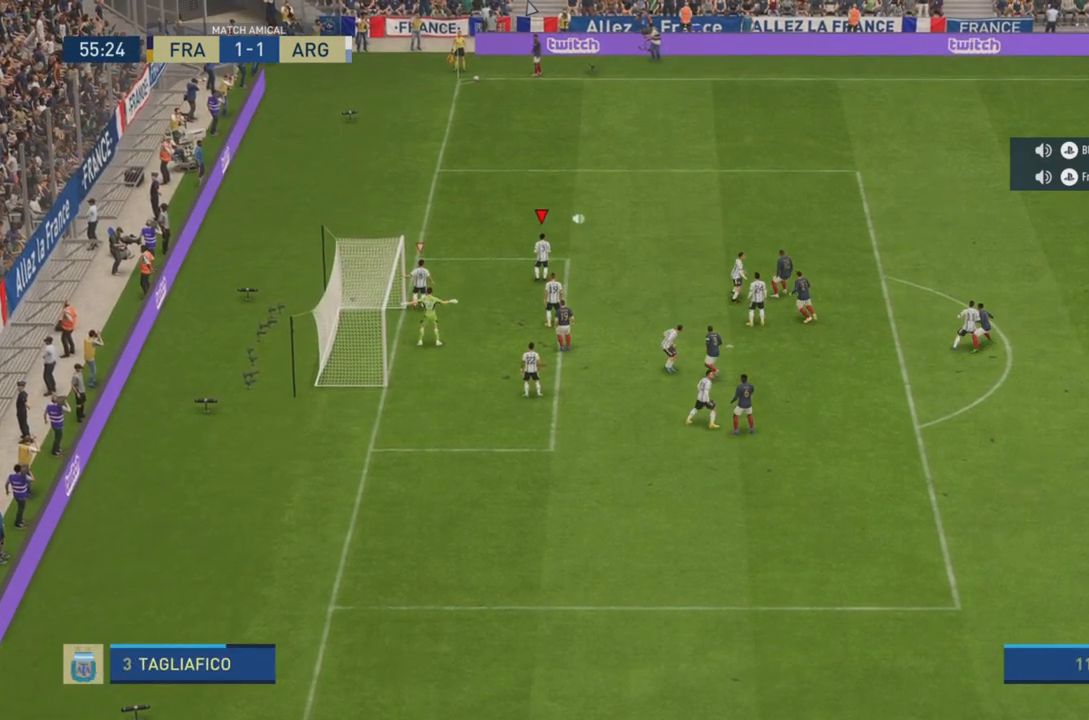
{"buttons": ["L1"], "left_stick": "right", "right_stick": "center", "events": [[317, "left_stick", "right"]]}
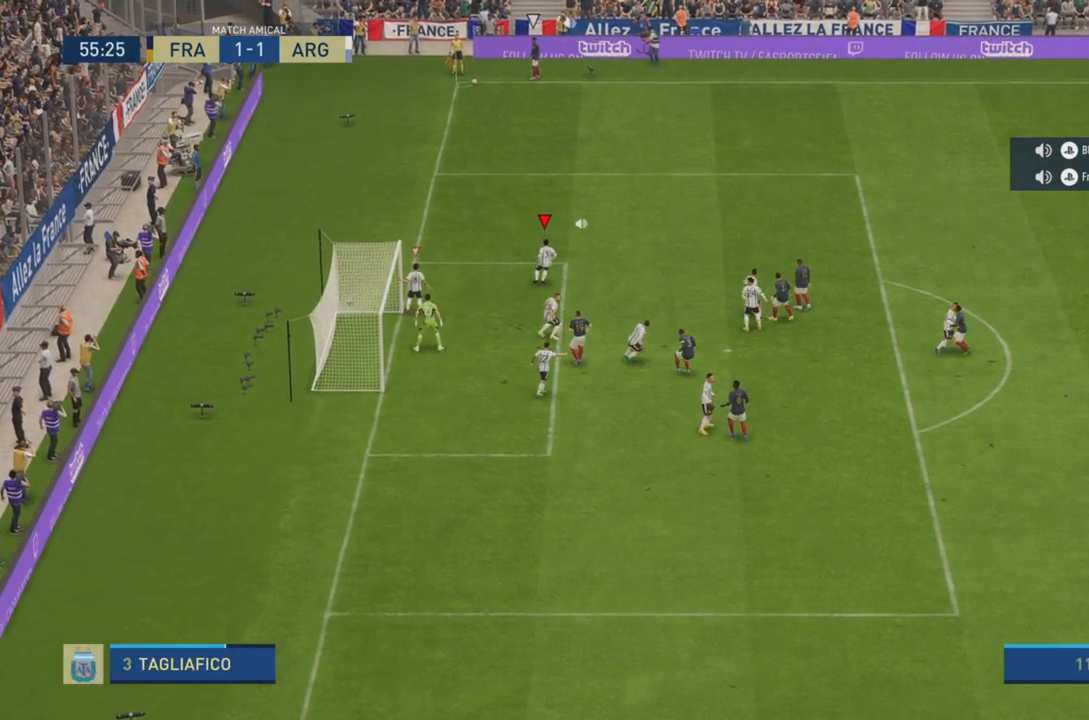
{"buttons": ["L1"], "left_stick": "right", "right_stick": "center", "events": []}
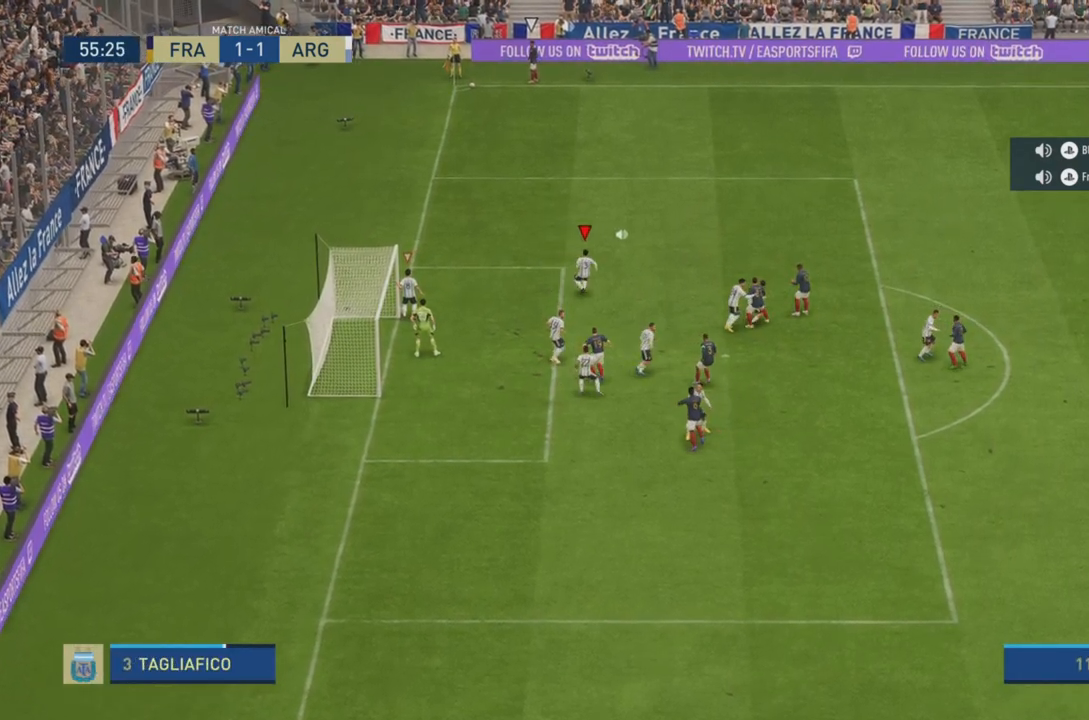
{"buttons": ["L1"], "left_stick": "center", "right_stick": "center", "events": [[151, "left_stick", "center"]]}
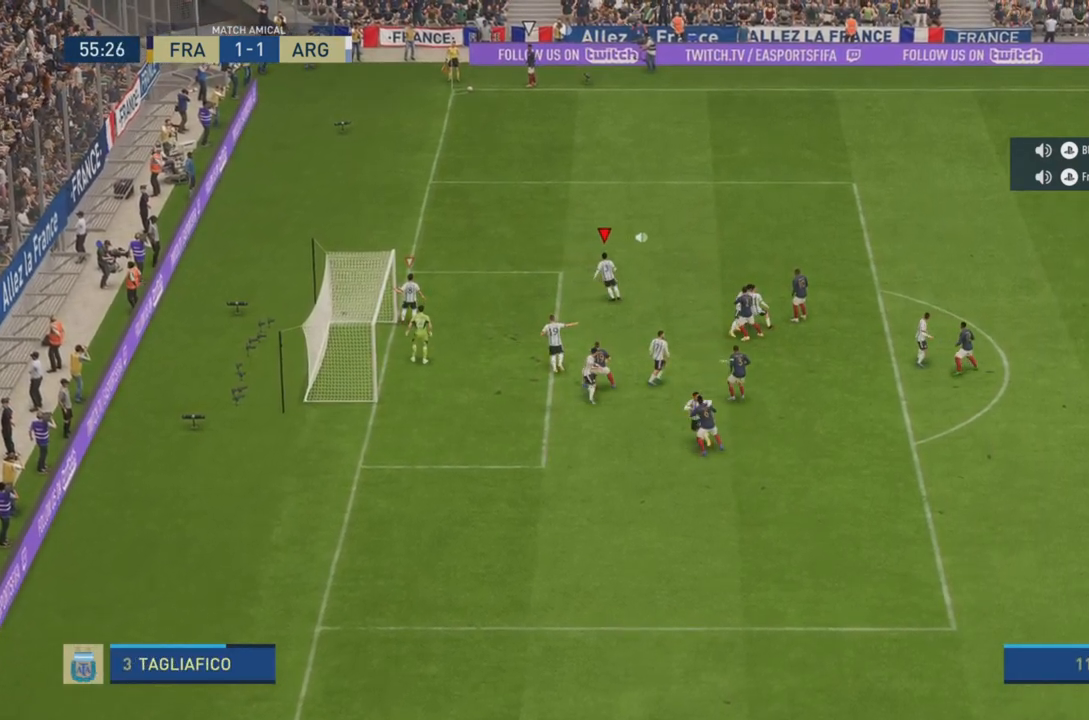
{"buttons": ["L1"], "left_stick": "center", "right_stick": "center", "events": []}
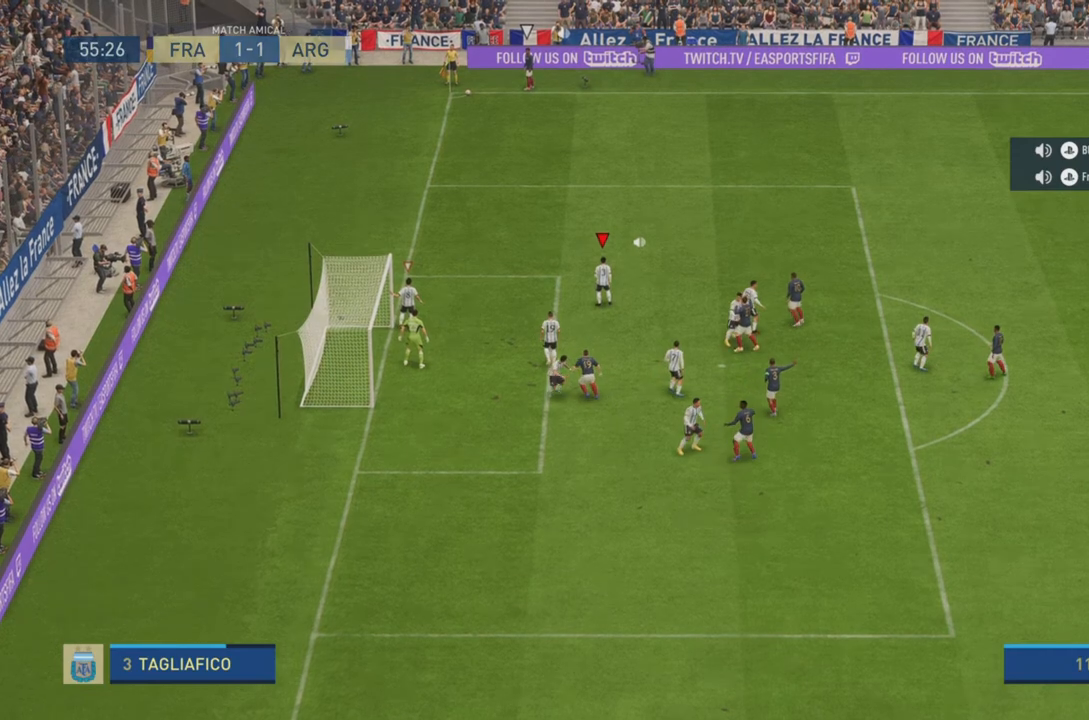
{"buttons": ["L1"], "left_stick": "center", "right_stick": "center", "events": []}
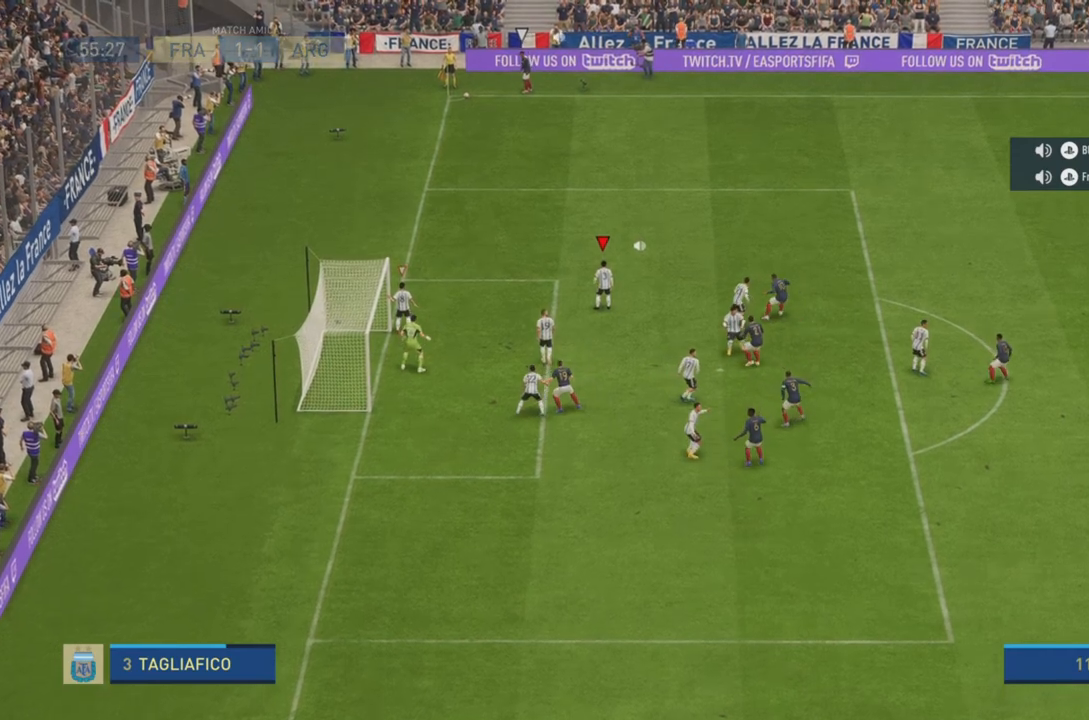
{"buttons": ["L1"], "left_stick": "center", "right_stick": "center", "events": []}
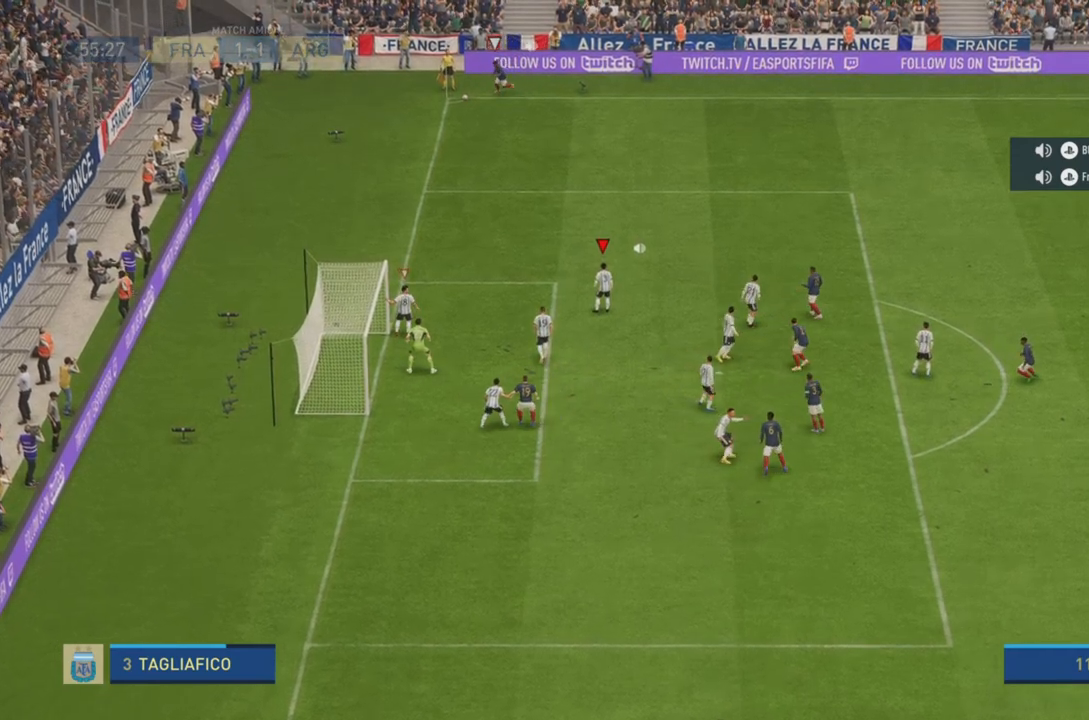
{"buttons": [], "left_stick": "up-right", "right_stick": "center", "events": [[234, "L1", "up"], [501, "left_stick", "up-right"]]}